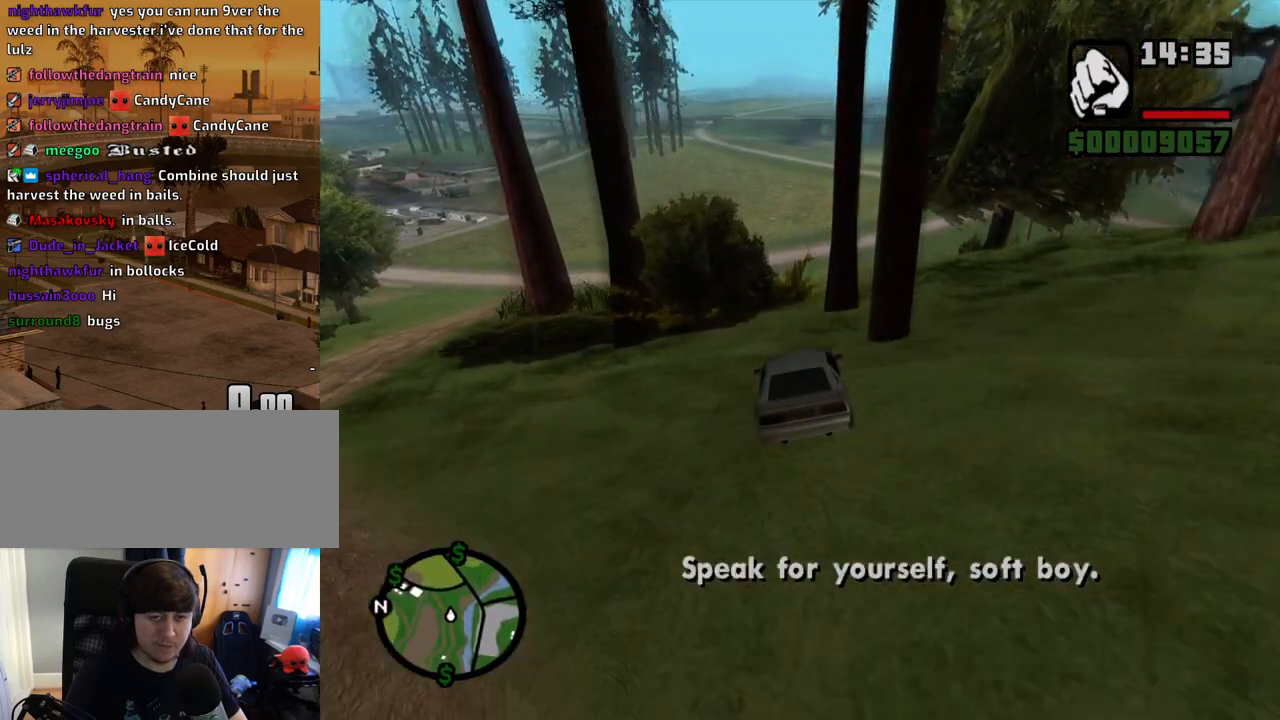
Gameplay with keyboard and mouse; each line is a JSON object with the keys and mouse buttons held at the frame after it. "events" lists presses ("down") and releases ("up") of "1", "2", "3", "4", "5", "6", "a", "alt", "c", "ctrl", "d", "down", "e", "escape", "f", "f1", "f2", "f3", "g", "h", "left", "num2", "q", "r", "right", "s", "shift", "space", "t", "tab", "up", "v", "w", "x", "z", "mouse_left", "mouse_middle", "mouse_right", "mouse_wheel_up" and "mouse_wheel_down" between this image and that frame as [ms after this image, input, new state], when the widget could be followed in between. "mouse_left", "mouse_middle", "mouse_right", "mouse_wheel_up", "mouse_wheel_down" = the "left", "middle", "right", "wheel_up", "wheel_down" buttons of the "mouse" list. No other keys are recorded. Mouse movement is not recorded.
{"keys": ["d", "w"], "mouse": [], "events": [[436, "d", "down"]]}
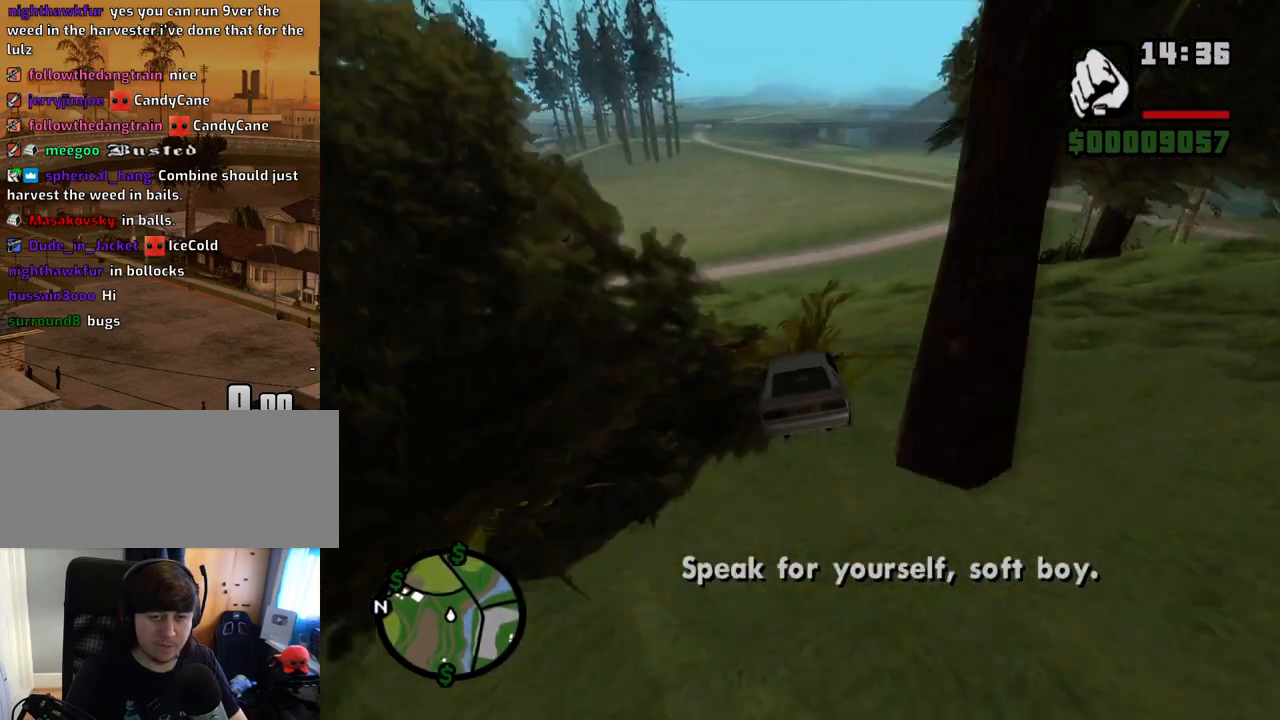
{"keys": ["w"], "mouse": [], "events": [[33, "d", "up"], [217, "d", "down"], [318, "d", "up"], [452, "d", "down"], [502, "d", "up"]]}
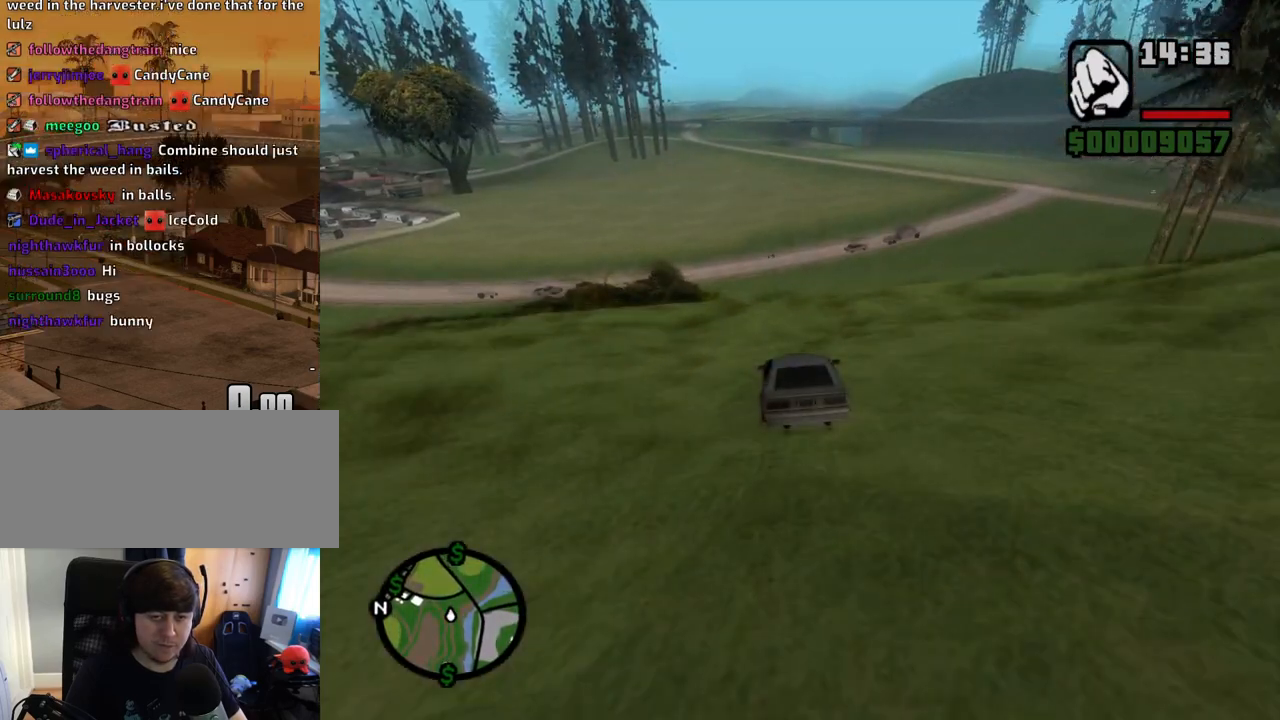
{"keys": ["w"], "mouse": [], "events": [[134, "d", "down"], [235, "d", "up"], [386, "d", "down"], [470, "d", "up"]]}
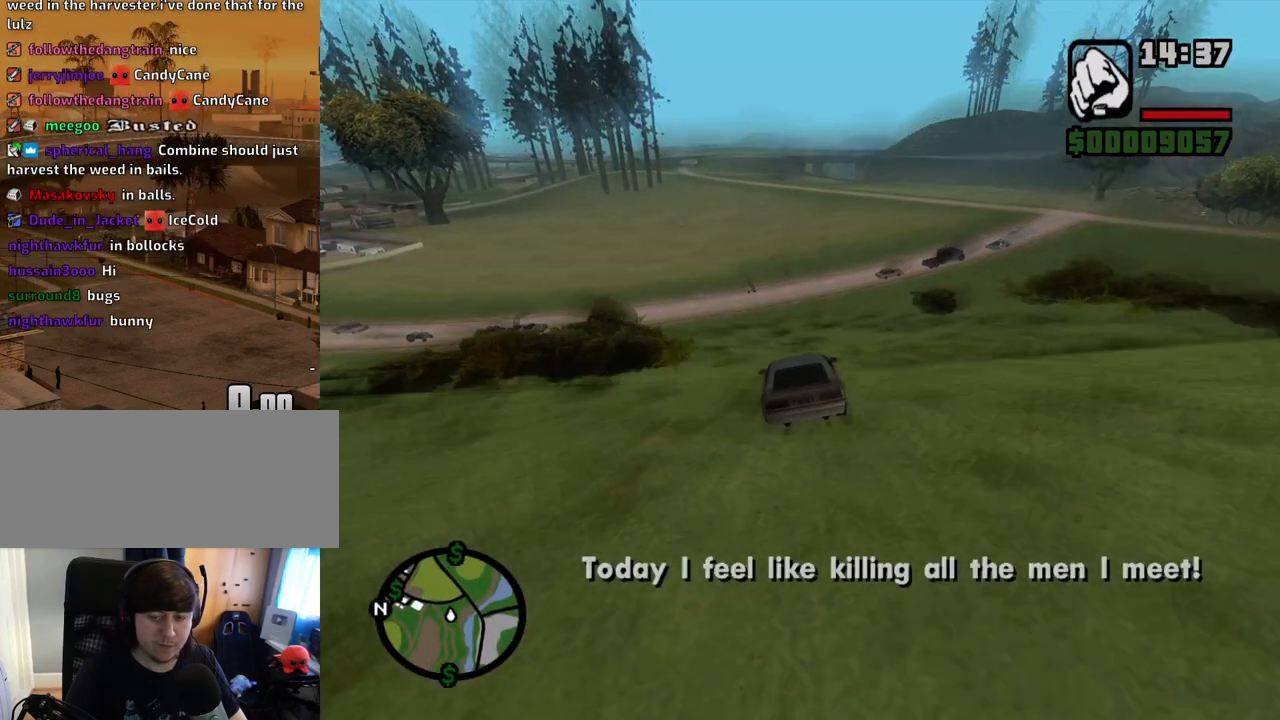
{"keys": ["w"], "mouse": [], "events": []}
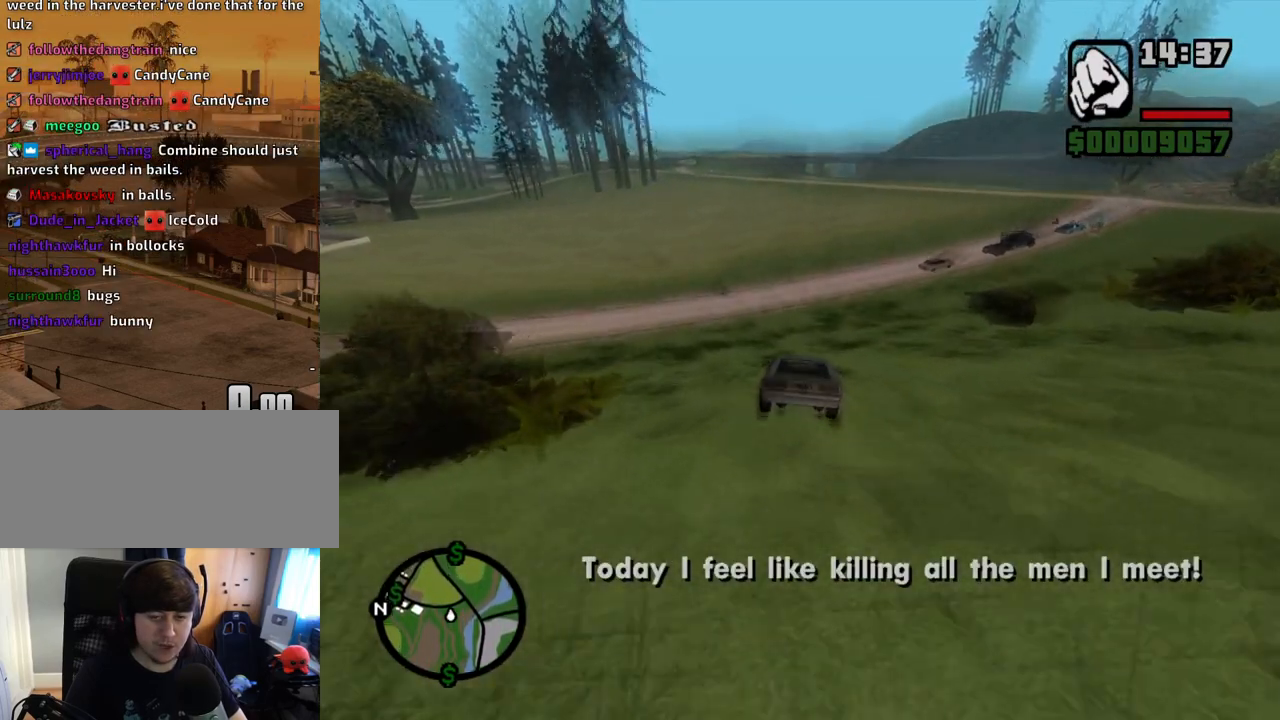
{"keys": ["w"], "mouse": [], "events": []}
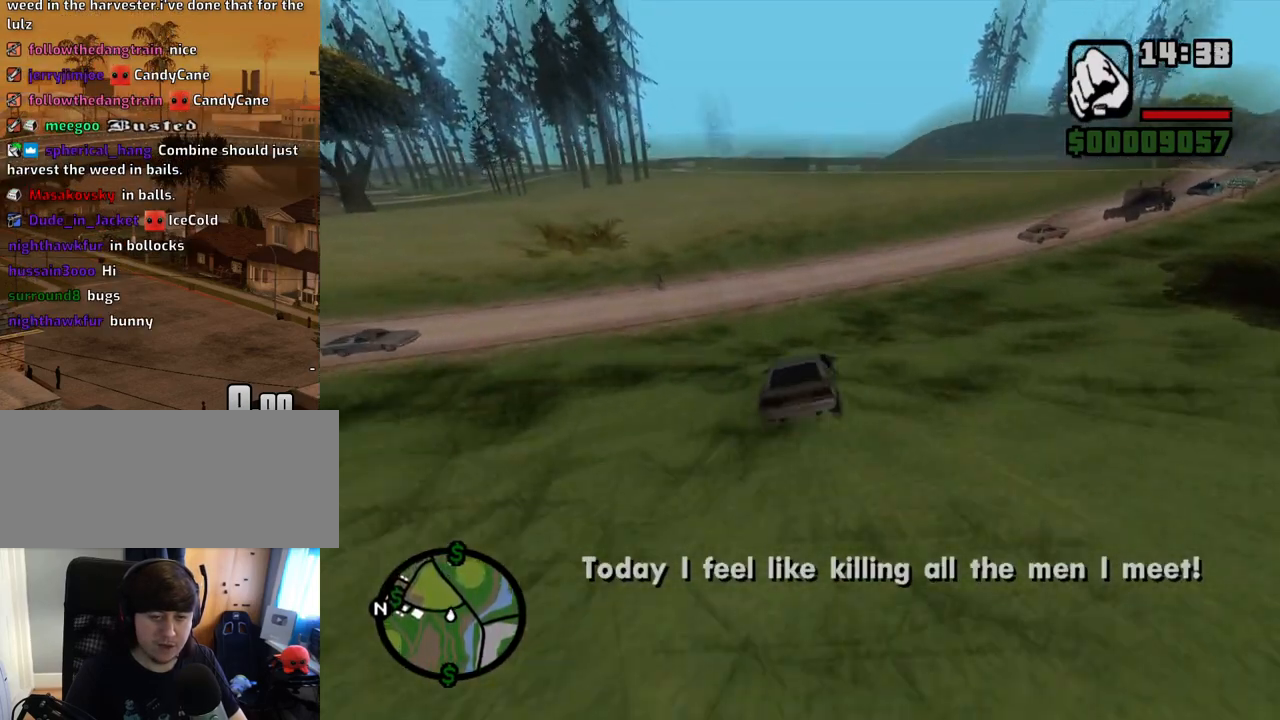
{"keys": ["a", "w"], "mouse": [], "events": [[335, "a", "down"]]}
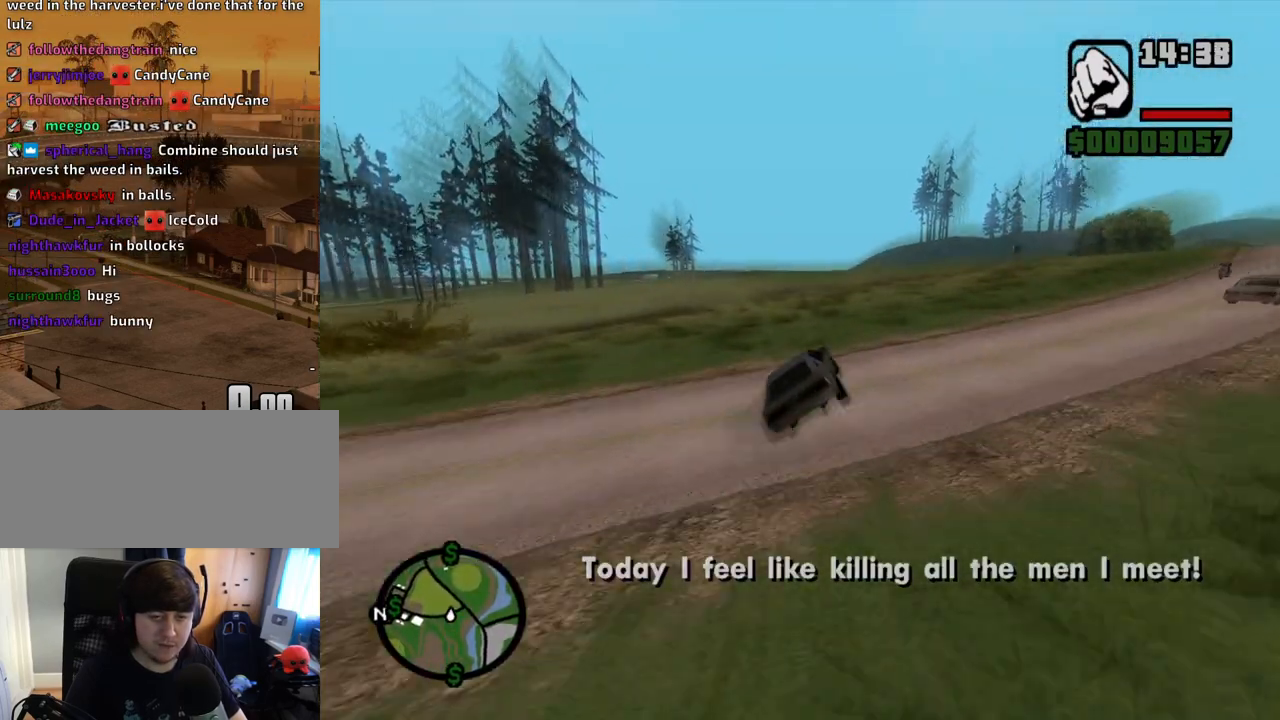
{"keys": ["w"], "mouse": [], "events": [[117, "a", "up"], [301, "d", "down"], [385, "d", "up"]]}
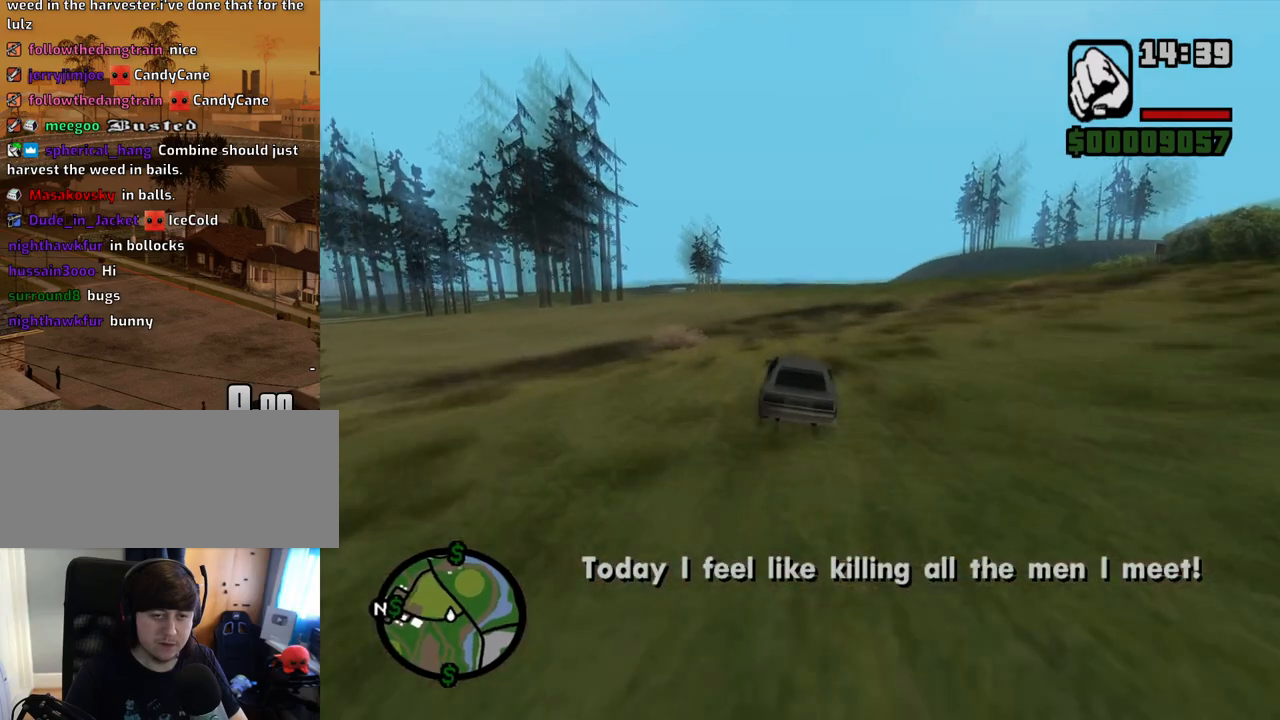
{"keys": ["w"], "mouse": [], "events": [[34, "a", "down"], [168, "a", "up"], [369, "a", "down"], [503, "a", "up"]]}
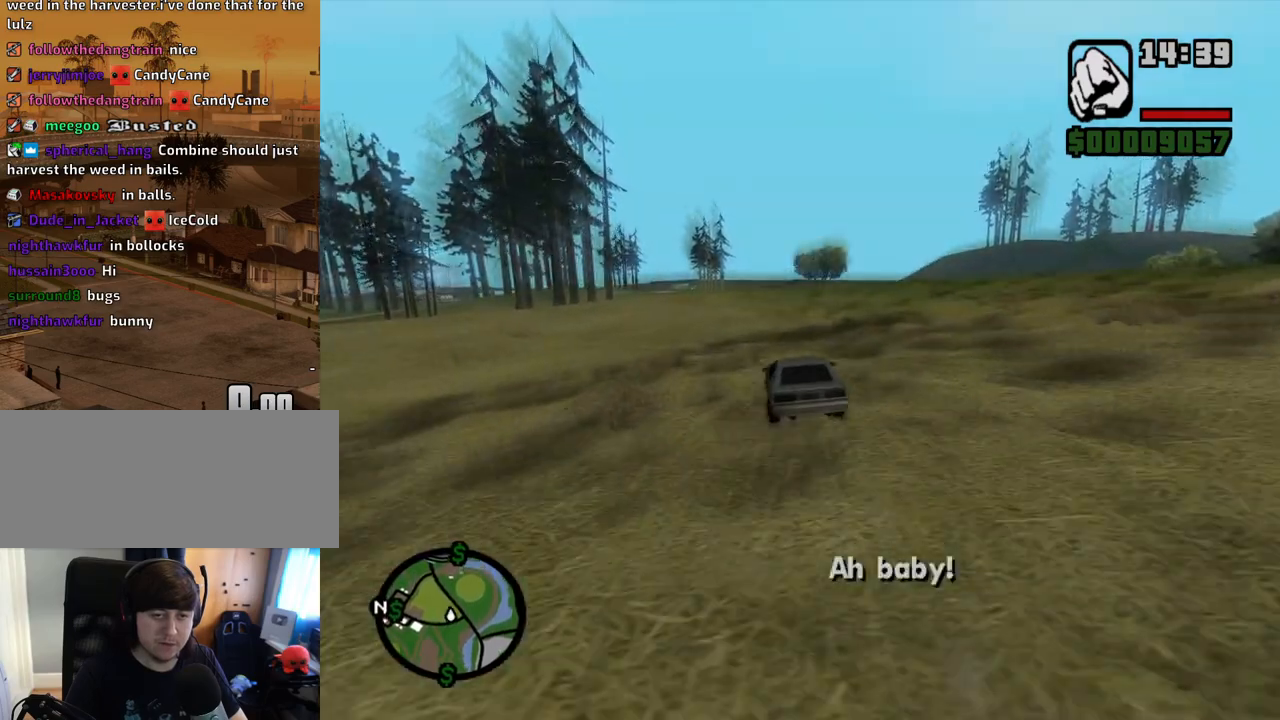
{"keys": ["a", "w"], "mouse": [], "events": [[185, "a", "down"], [285, "a", "up"], [419, "a", "down"]]}
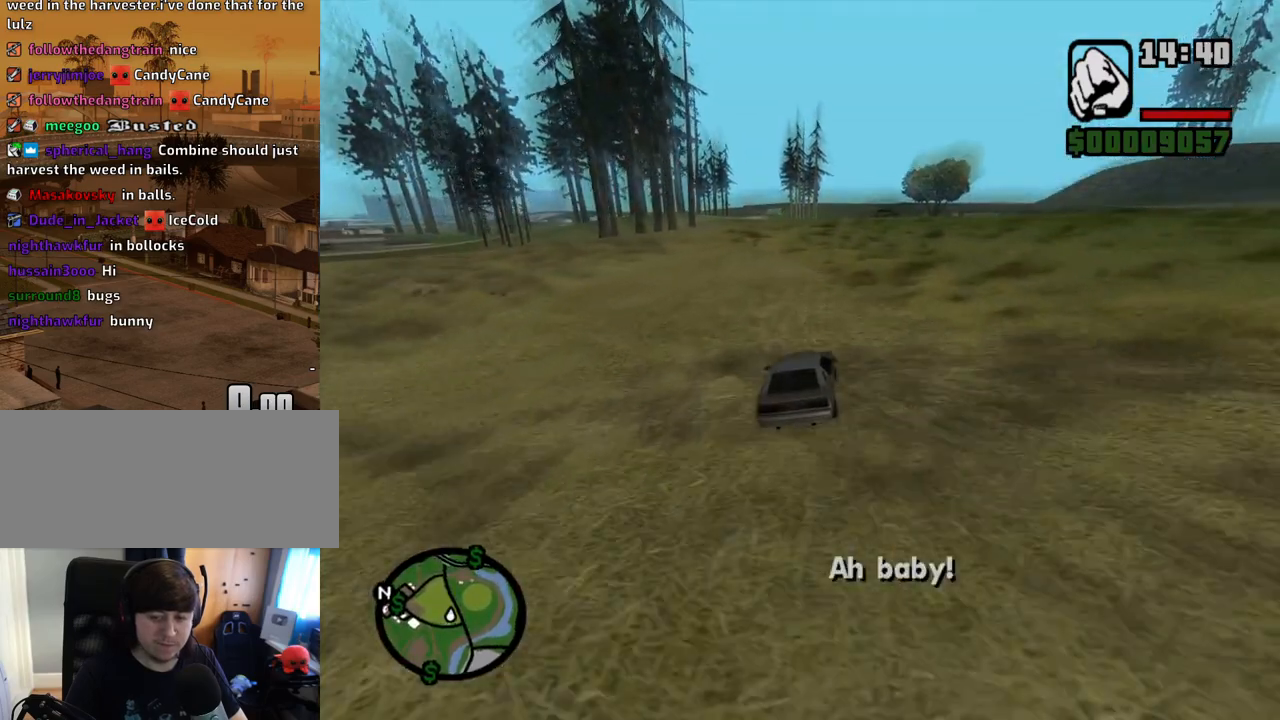
{"keys": ["w"], "mouse": [], "events": [[17, "a", "up"], [151, "a", "down"], [251, "a", "up"], [436, "a", "down"], [486, "a", "up"]]}
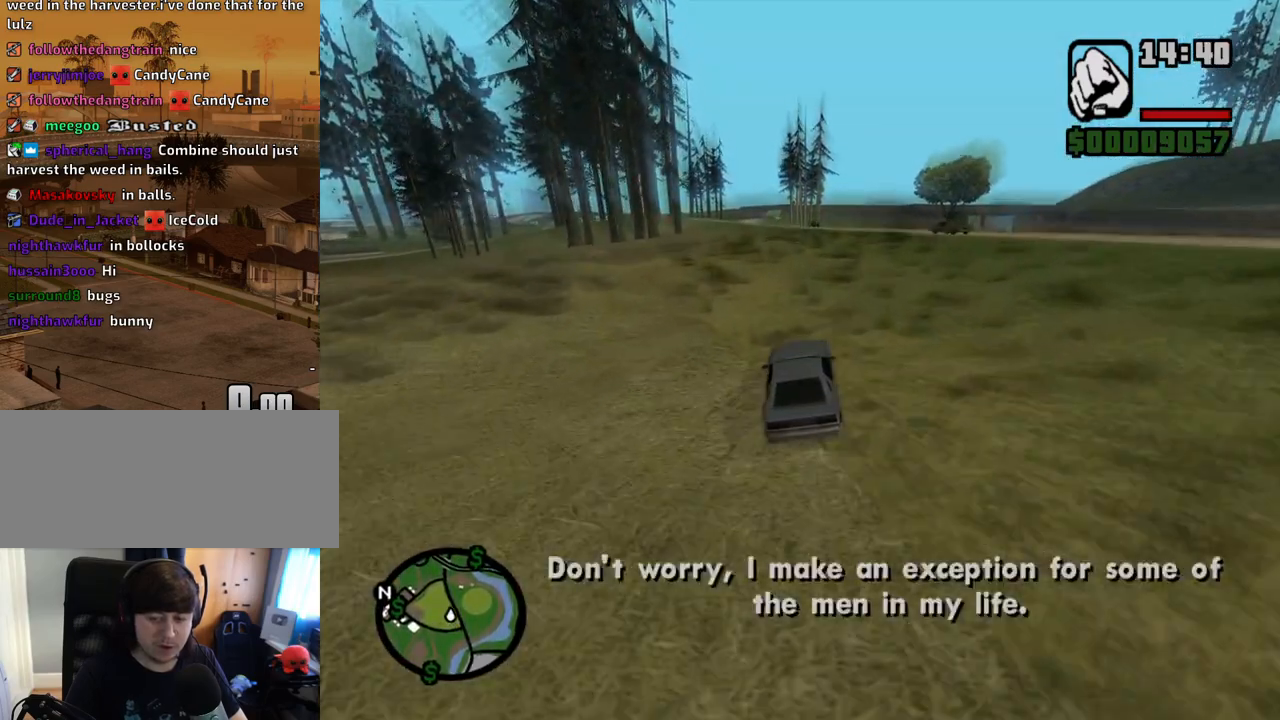
{"keys": ["w"], "mouse": [], "events": [[184, "a", "down"], [285, "a", "up"]]}
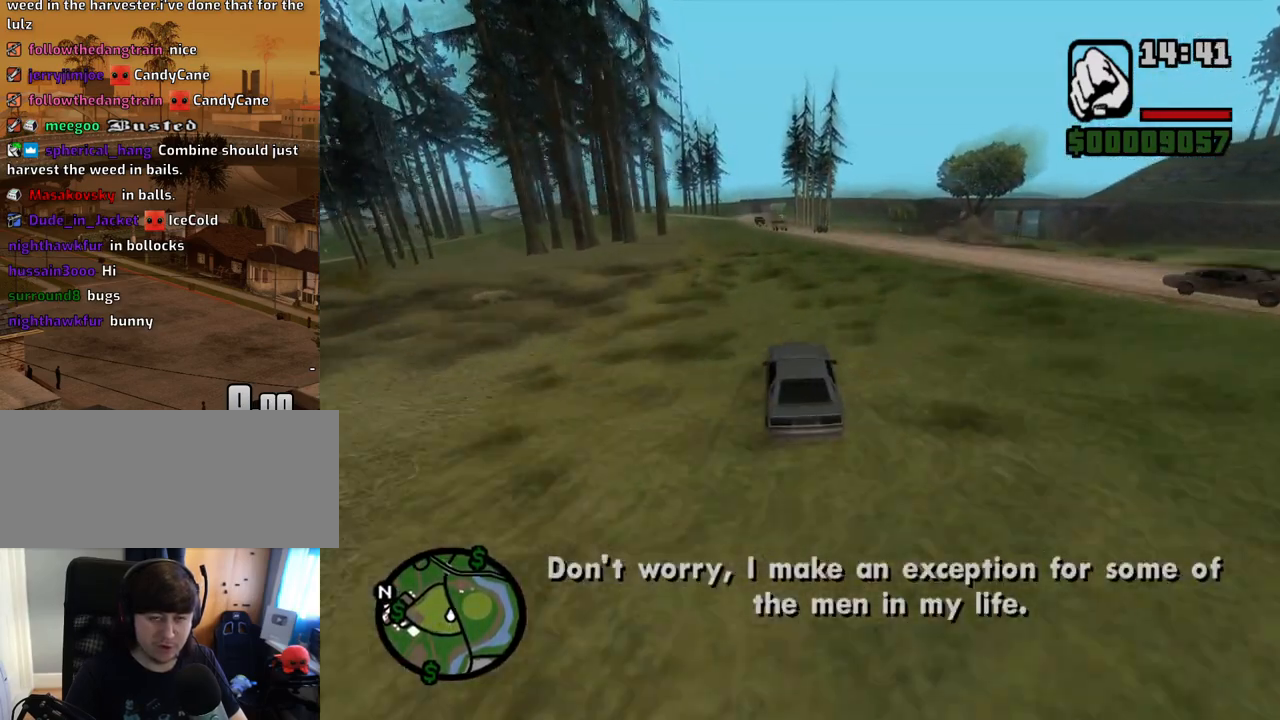
{"keys": ["w"], "mouse": [], "events": [[50, "a", "down"], [184, "a", "up"], [335, "a", "down"], [469, "a", "up"]]}
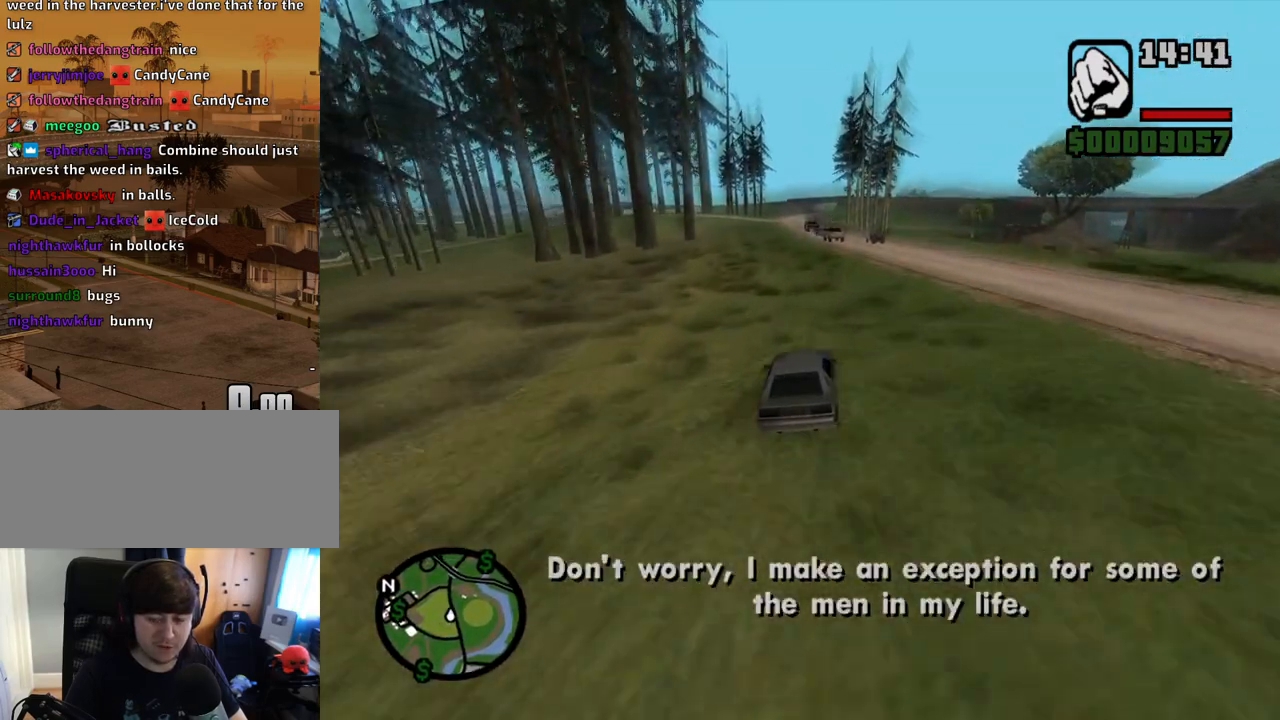
{"keys": ["w"], "mouse": [], "events": [[117, "a", "down"], [201, "a", "up"]]}
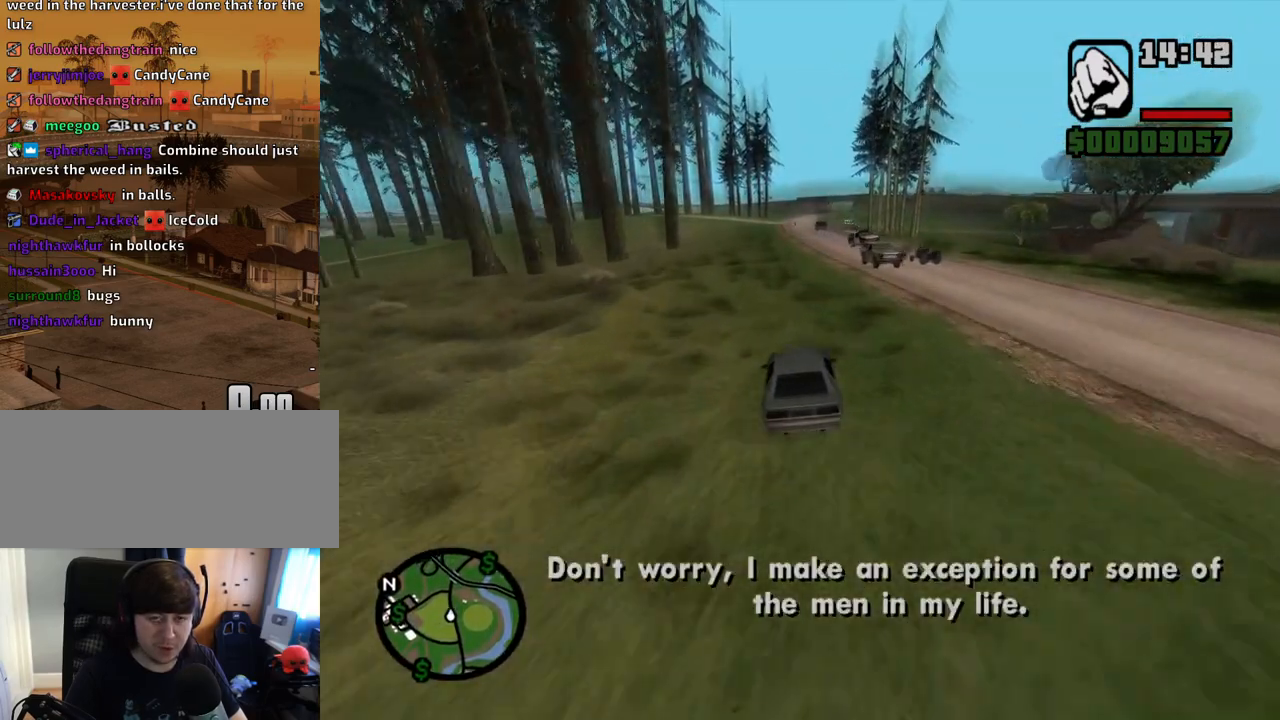
{"keys": ["6", "w"], "mouse": [], "events": [[503, "6", "down"]]}
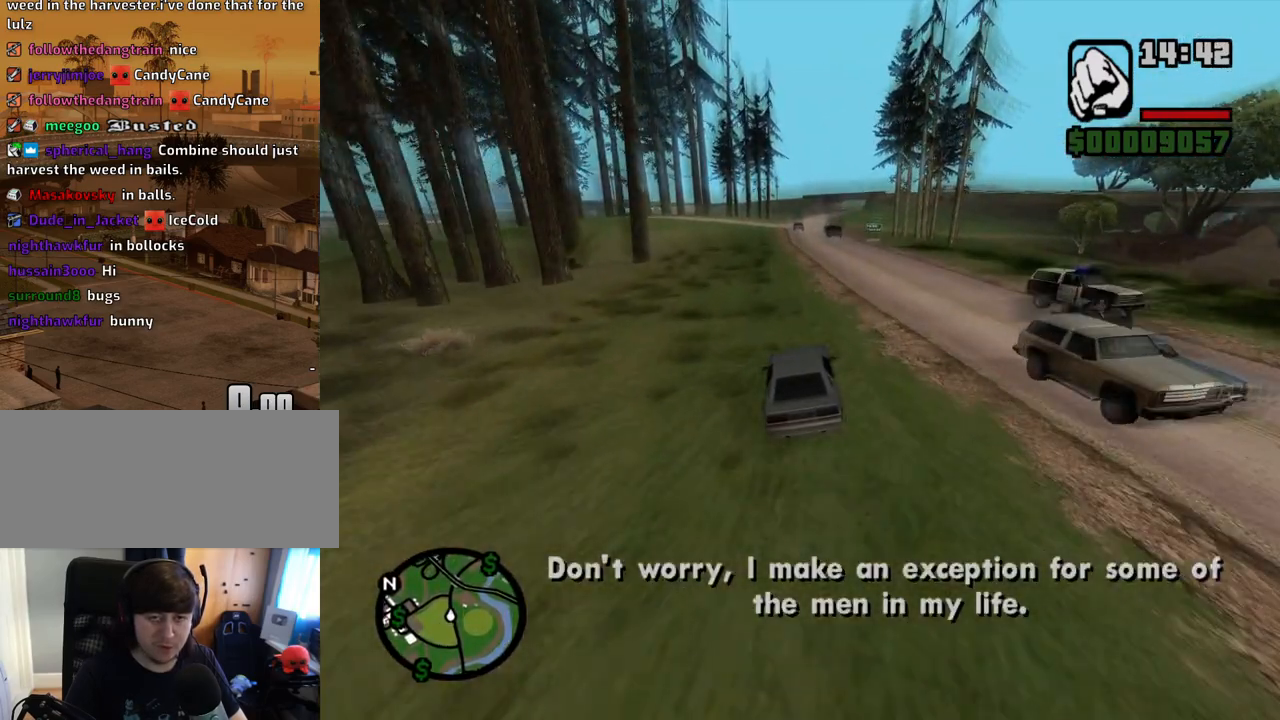
{"keys": ["w"], "mouse": [], "events": [[134, "6", "up"], [134, "a", "down"], [184, "a", "up"]]}
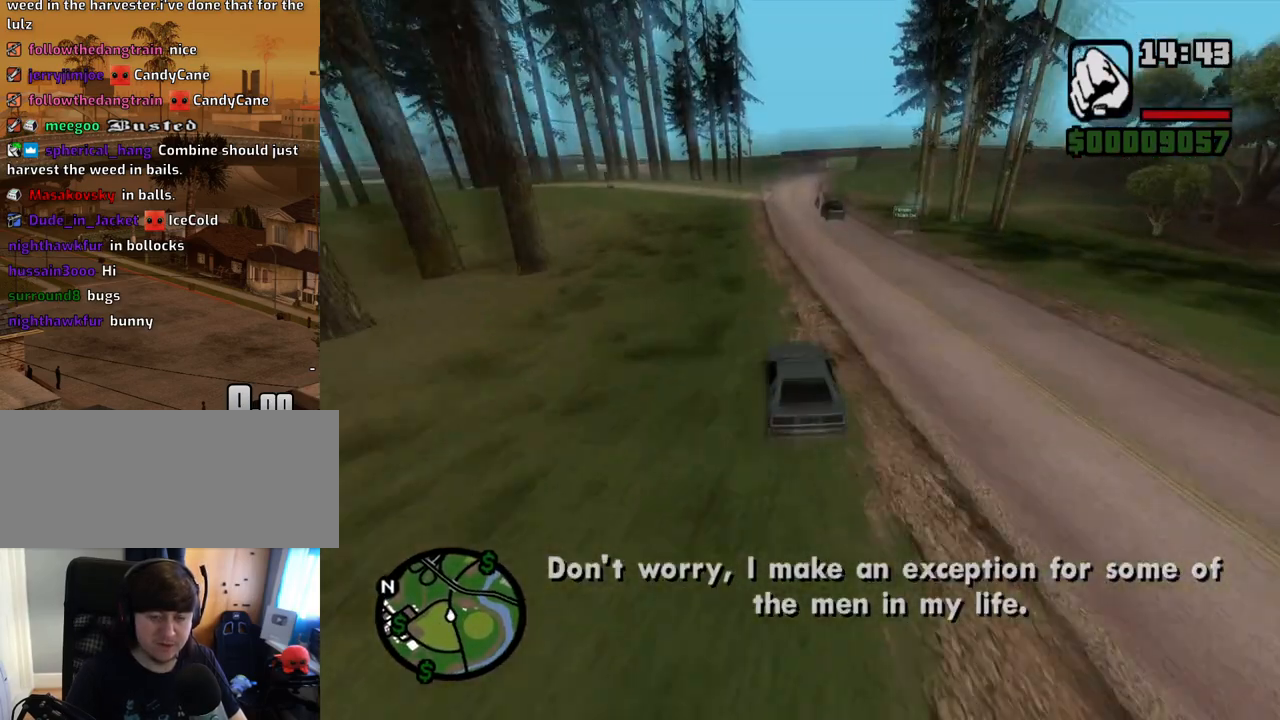
{"keys": ["w"], "mouse": [], "events": [[17, "a", "down"], [167, "a", "up"], [302, "d", "down"], [486, "d", "up"]]}
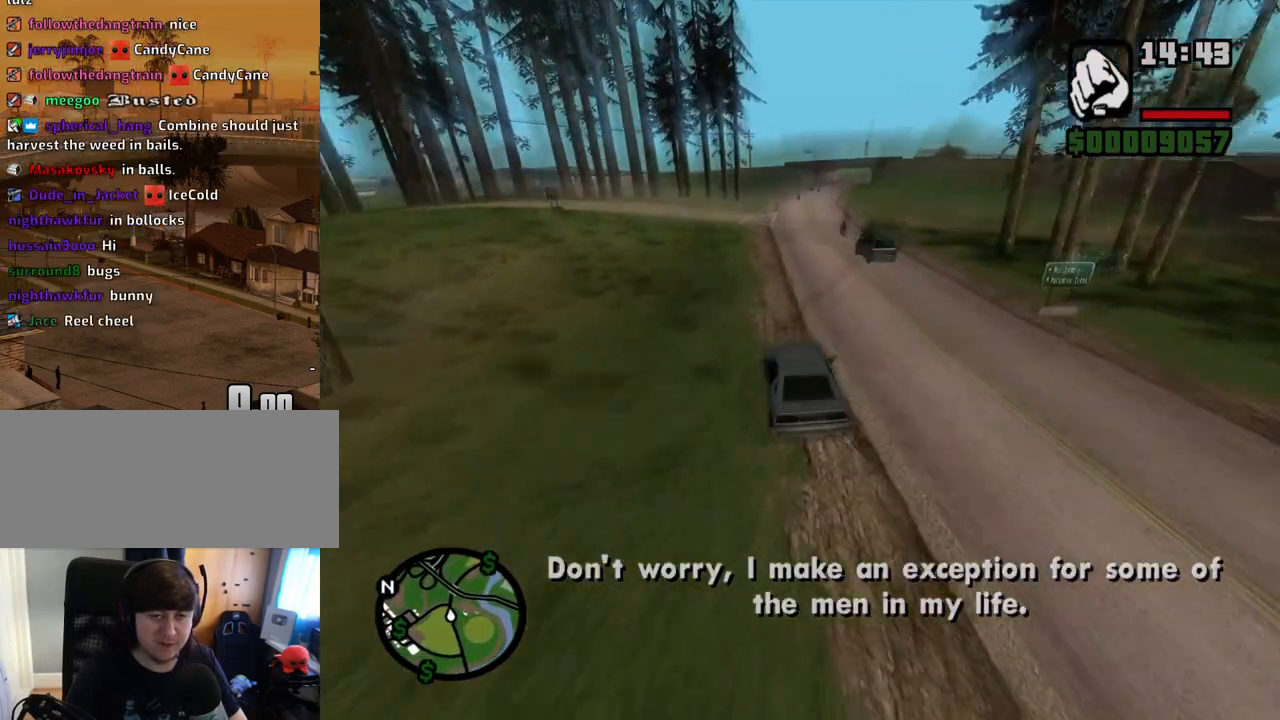
{"keys": ["w"], "mouse": [], "events": [[234, "d", "down"], [452, "d", "up"]]}
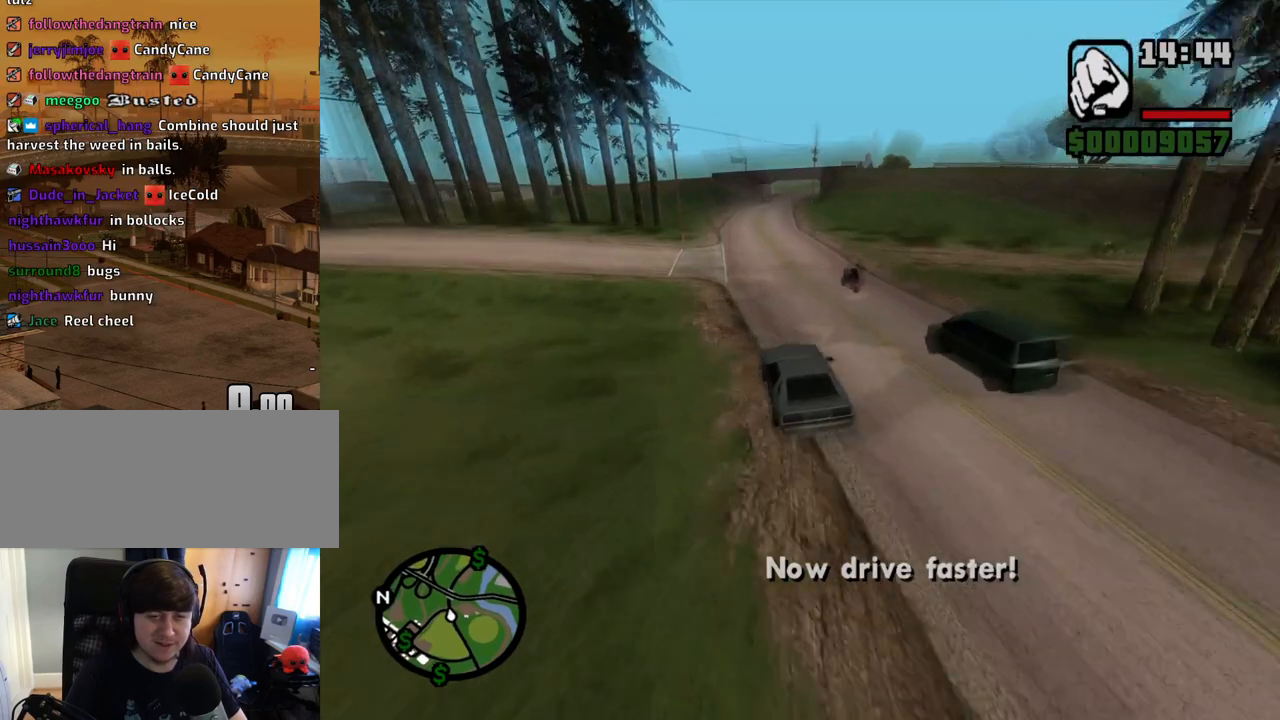
{"keys": ["d", "w"], "mouse": [], "events": [[469, "d", "down"]]}
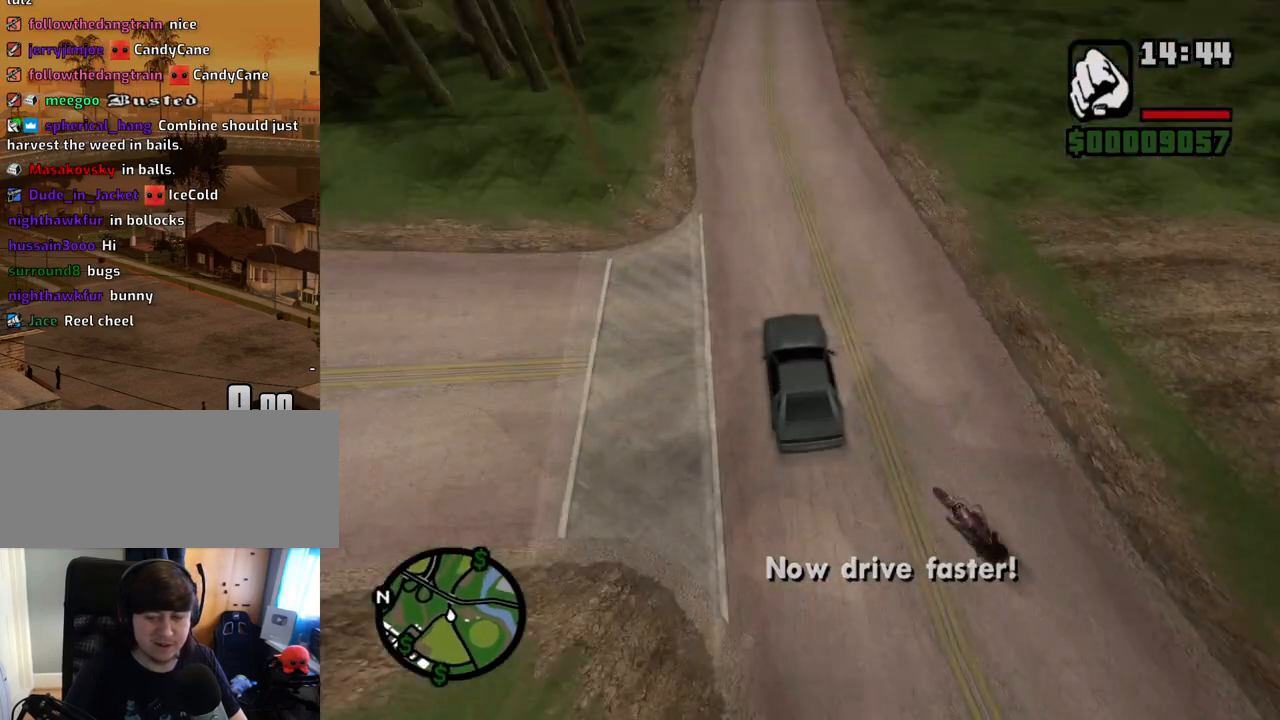
{"keys": ["d", "w"], "mouse": [], "events": [[118, "d", "up"], [302, "d", "down"]]}
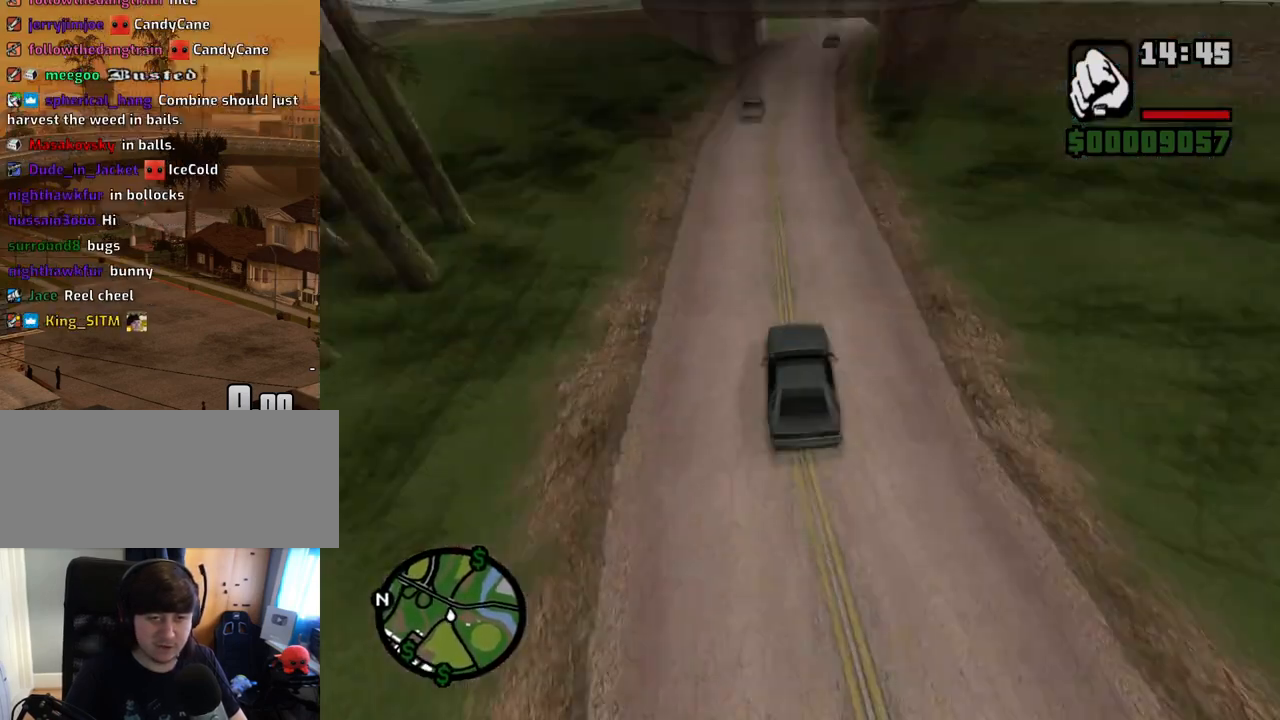
{"keys": ["w"], "mouse": [], "events": [[84, "d", "up"], [268, "d", "down"], [402, "d", "up"]]}
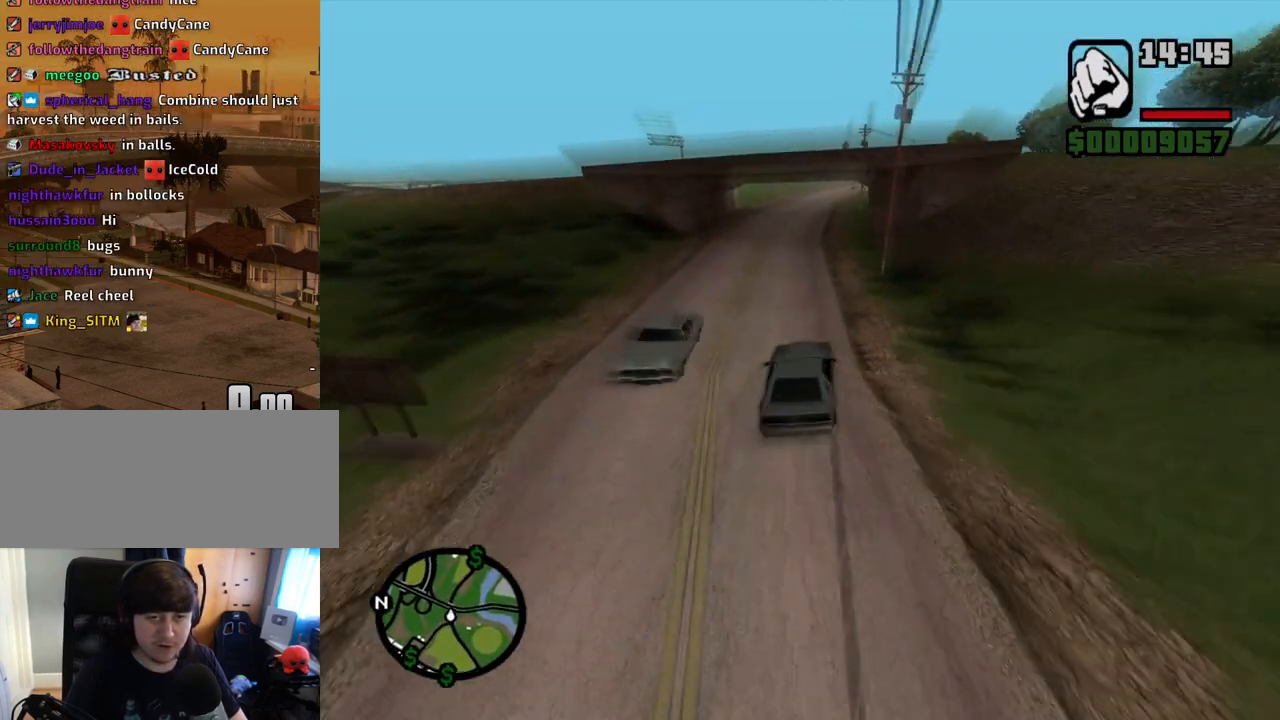
{"keys": ["w"], "mouse": [], "events": [[50, "d", "down"], [134, "d", "up"]]}
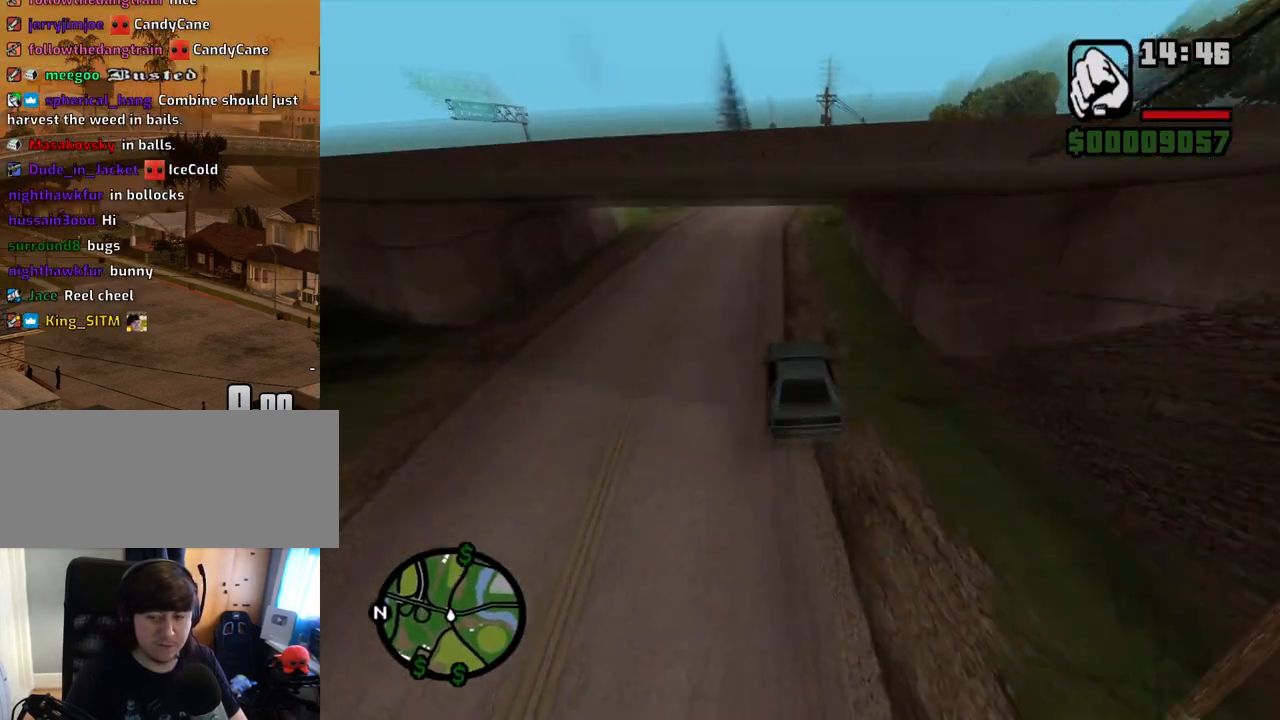
{"keys": ["d", "w"], "mouse": [], "events": [[151, "d", "down"], [251, "d", "up"], [352, "d", "down"]]}
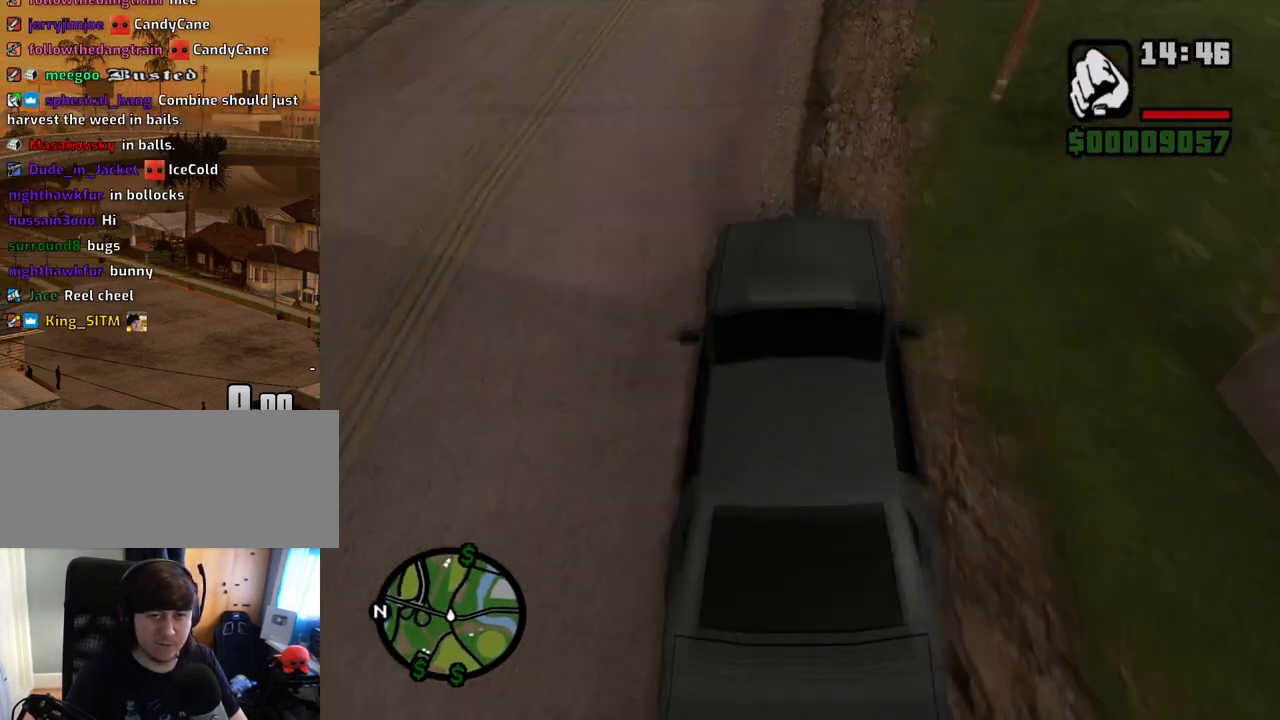
{"keys": ["w"], "mouse": [], "events": [[151, "d", "up"], [285, "d", "down"], [503, "d", "up"]]}
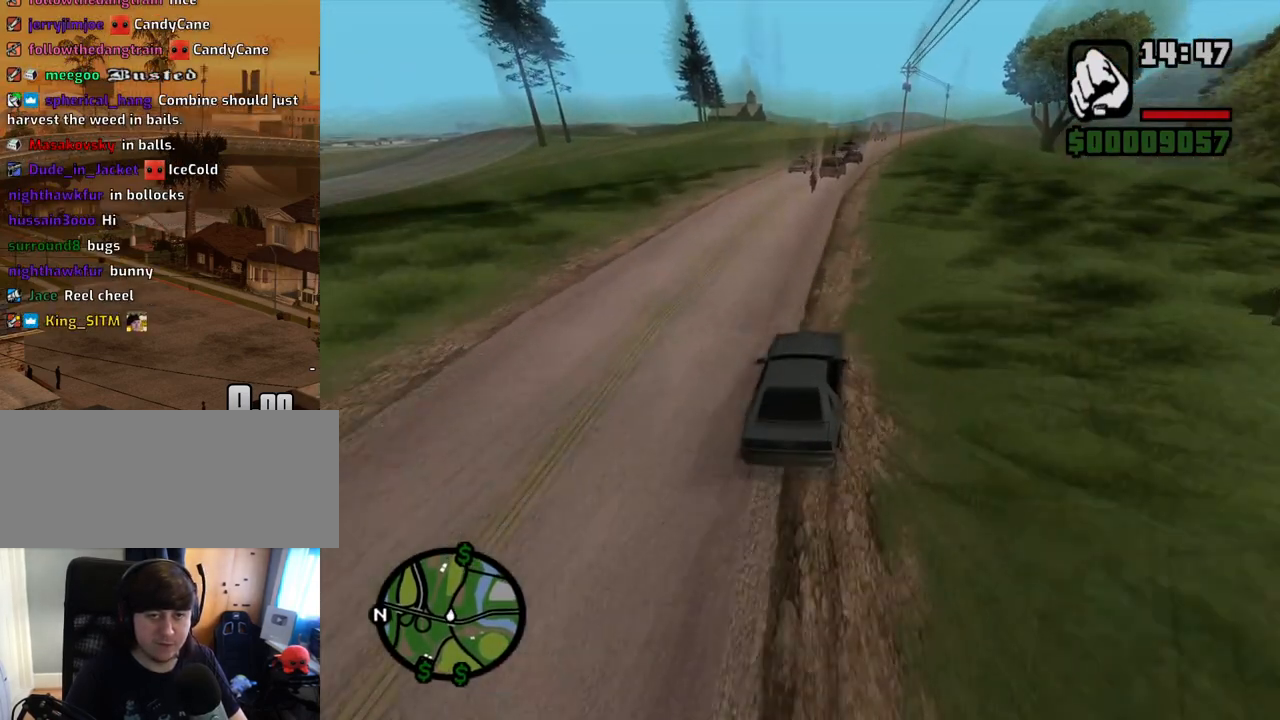
{"keys": ["d", "w"], "mouse": [], "events": [[469, "d", "down"]]}
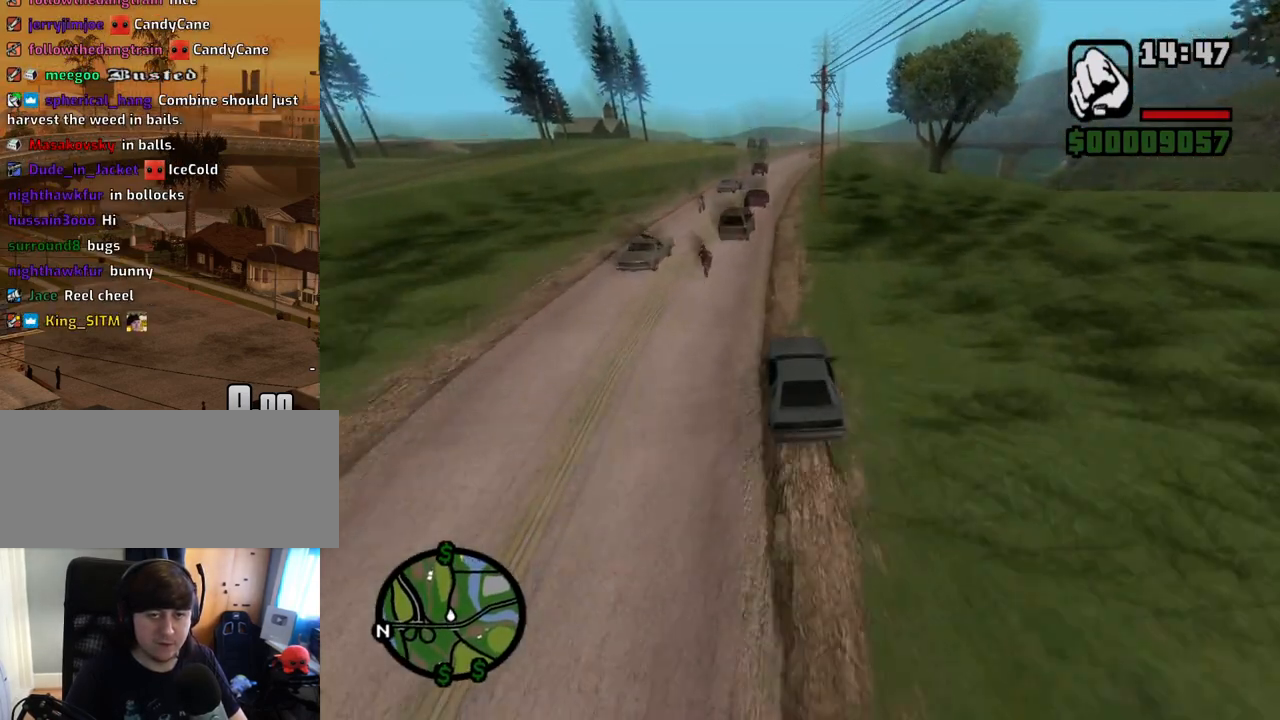
{"keys": ["w"], "mouse": [], "events": [[67, "d", "up"], [201, "d", "down"], [352, "d", "up"]]}
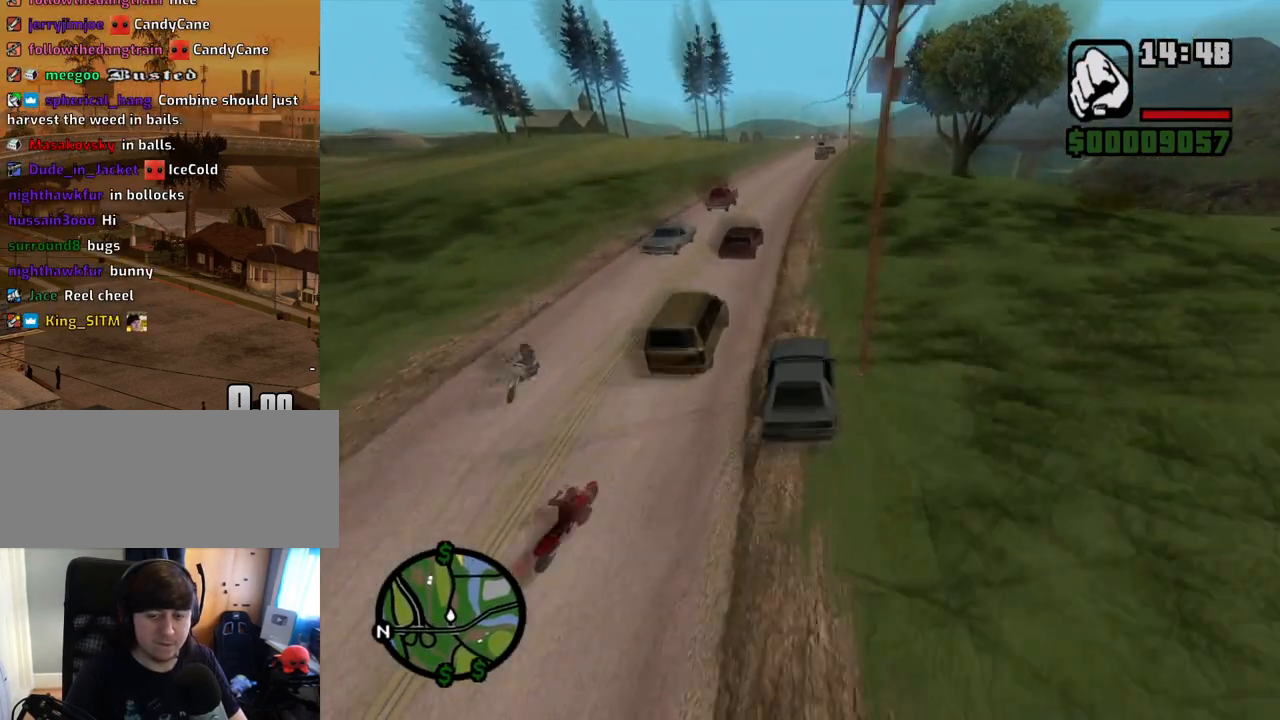
{"keys": ["d", "w"], "mouse": [], "events": [[453, "d", "down"]]}
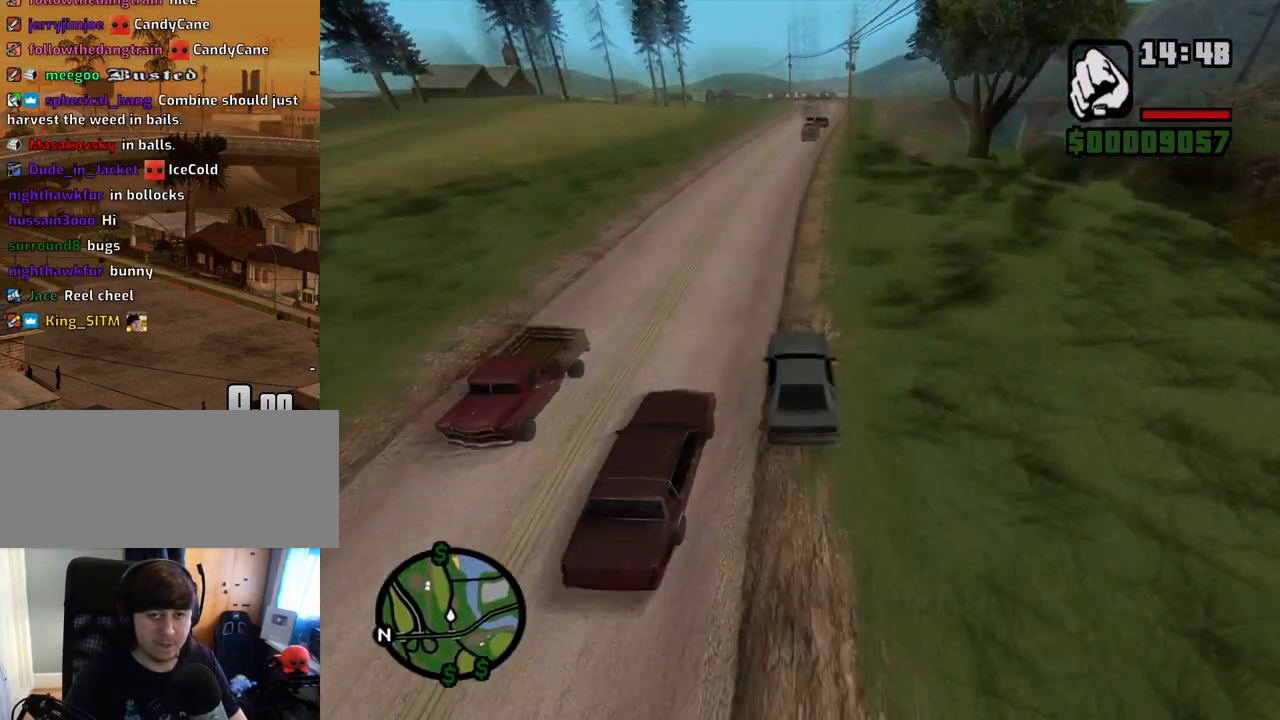
{"keys": ["w"], "mouse": [], "events": [[50, "d", "up"]]}
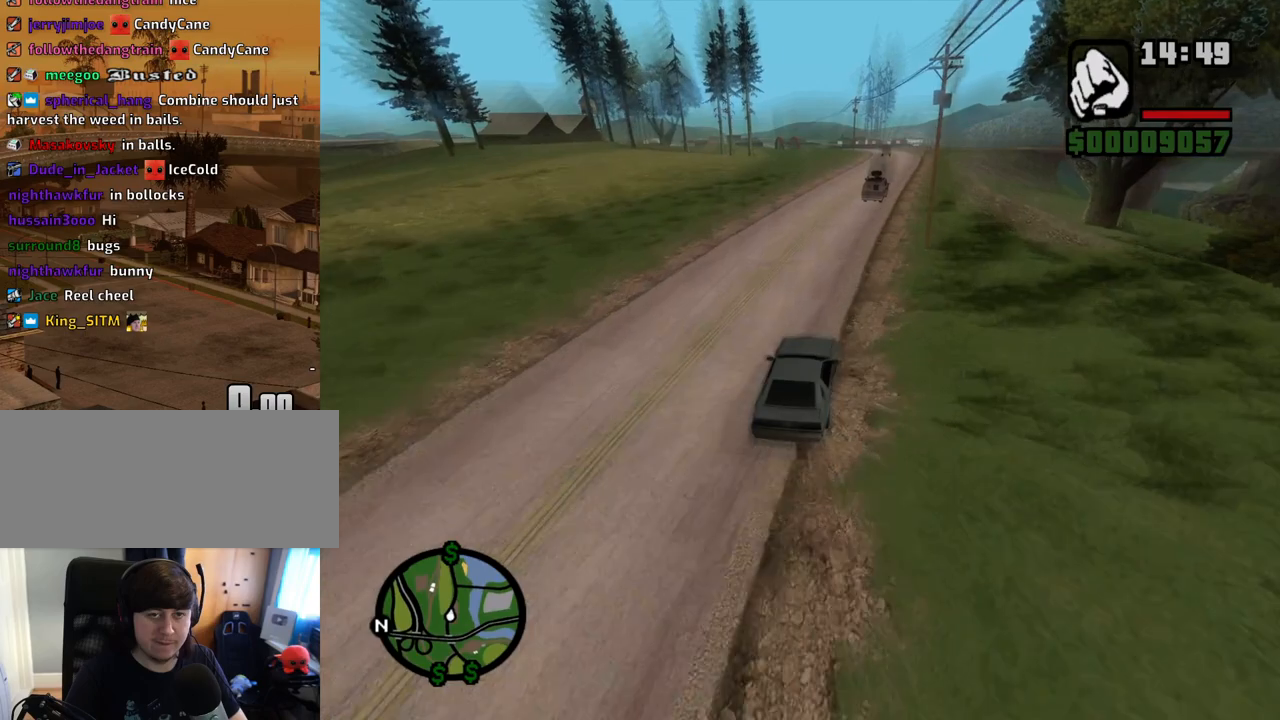
{"keys": ["w"], "mouse": [], "events": [[67, "a", "down"], [117, "a", "up"]]}